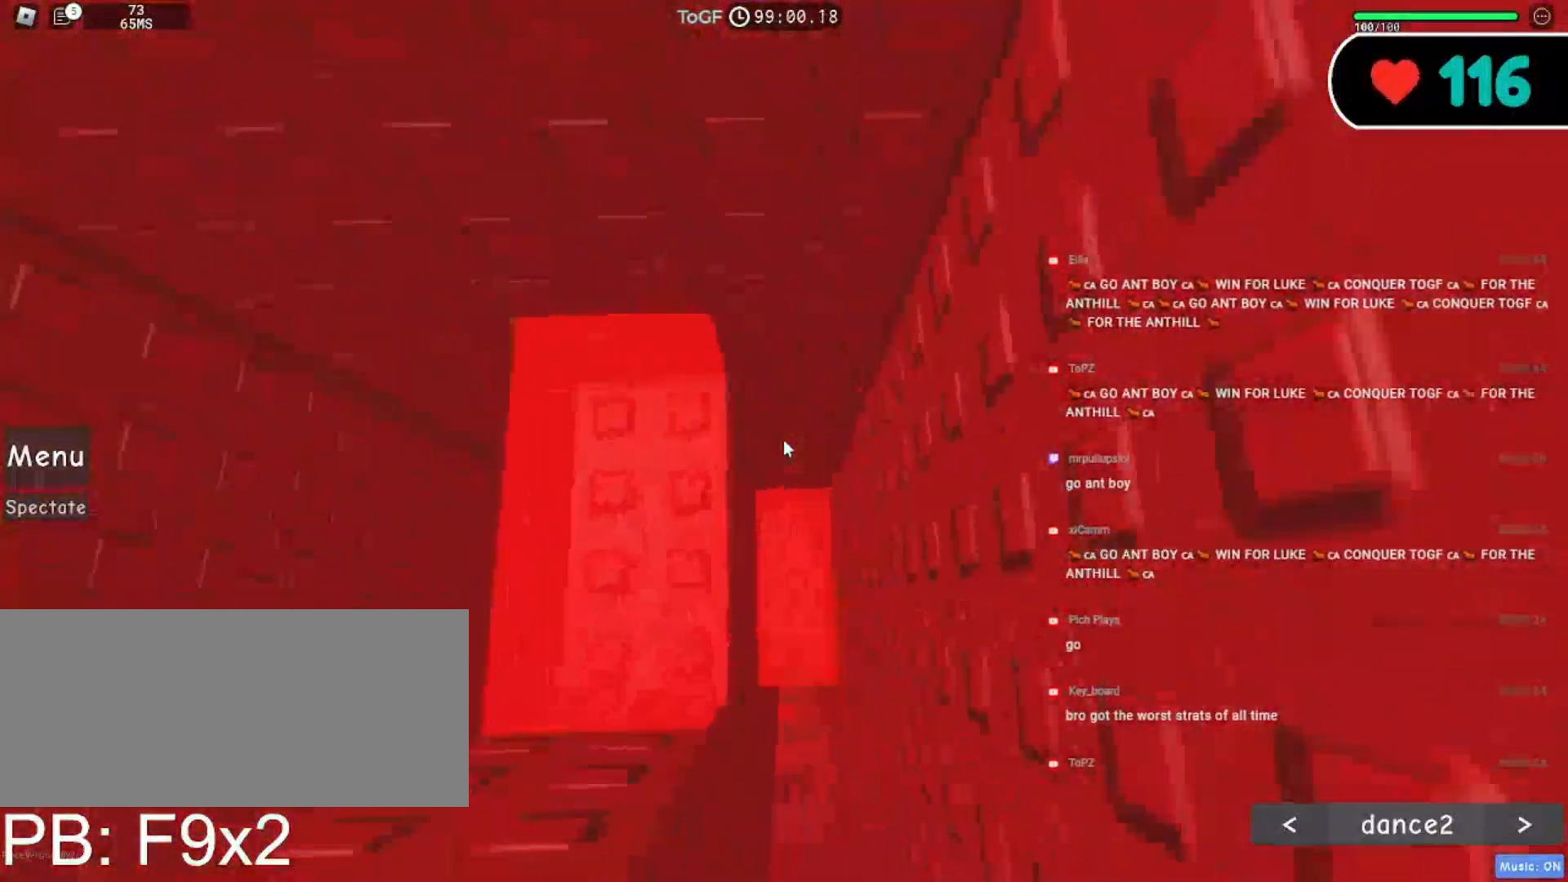
Gameplay with keyboard and mouse; each line is a JSON object with the keys and mouse buttons held at the frame after it. "events" lists presses ("down") and releases ("up") of "a", "ctrl", "d", "e", "f", "q", "r", "s", "shift", "space", "tab", "w", "mouse_left", "mouse_wheel", "mouse_right", "mouse_mb4" and "mouse_mb5" between this image and that frame as [ms after this image, input, new state], when the widget could be followed in between. "mouse_left", "mouse_wheel", "mouse_right", "mouse_mb4", "mouse_mb5" = the "left", "wheel", "right", "mb4", "mb5" buttons of the "mouse" list. No other keys are recorded. "wheel" means that the mouse wheel is clicked or scrolled. Mouse movement is not recorded.
{"keys": [], "mouse": ["wheel", "right"], "events": [[67, "a", "up"], [200, "shift", "down"], [350, "shift", "up"], [450, "mouse_wheel", "down"]]}
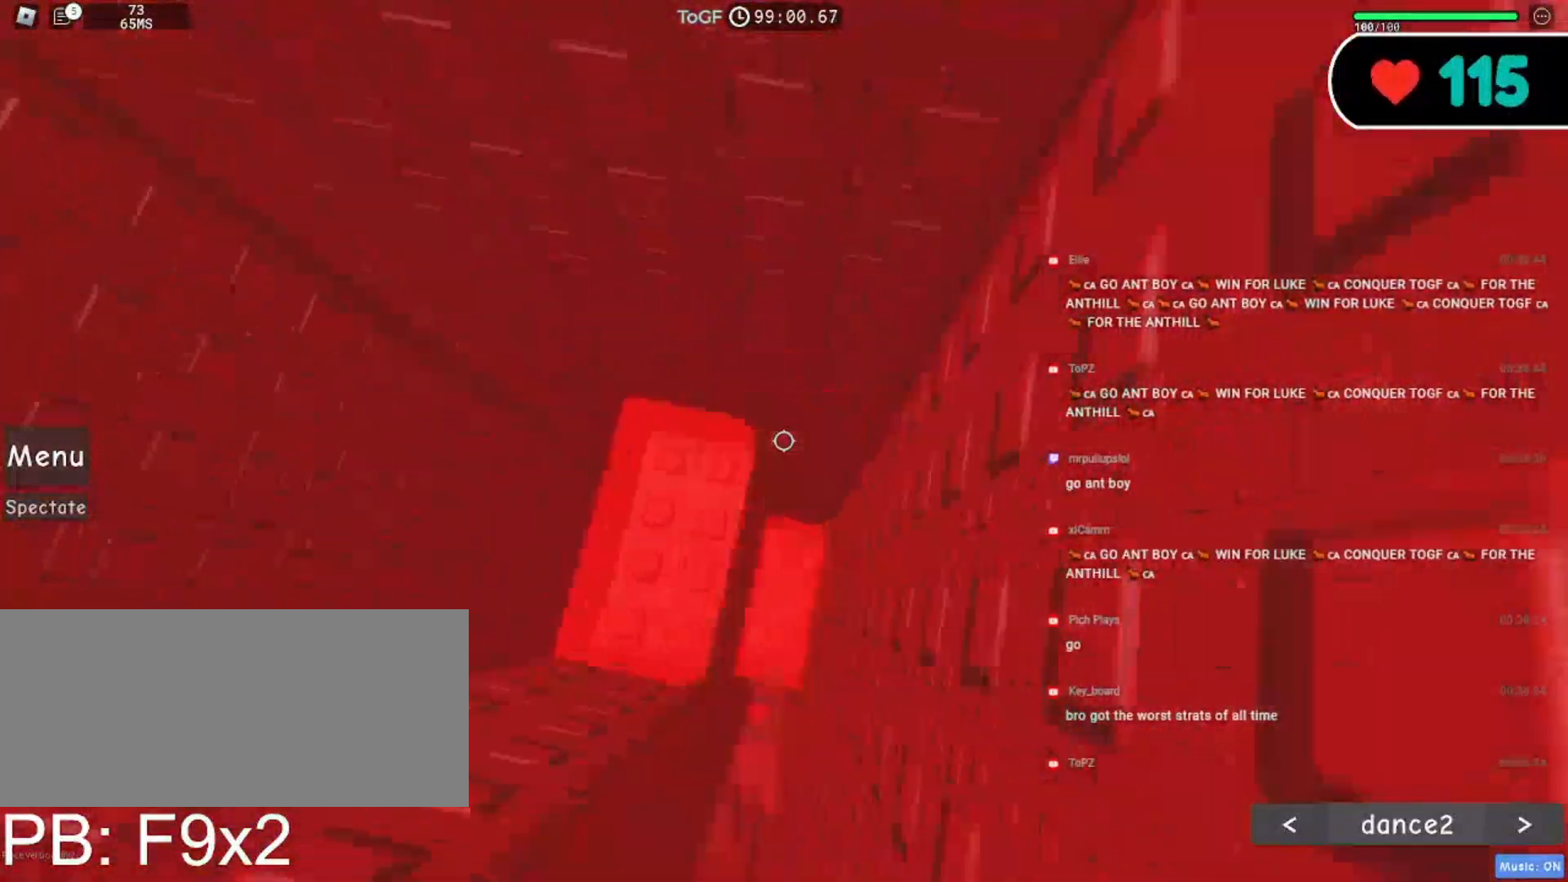
{"keys": [], "mouse": ["right"], "events": [[84, "mouse_wheel", "up"], [200, "a", "down"], [334, "a", "up"]]}
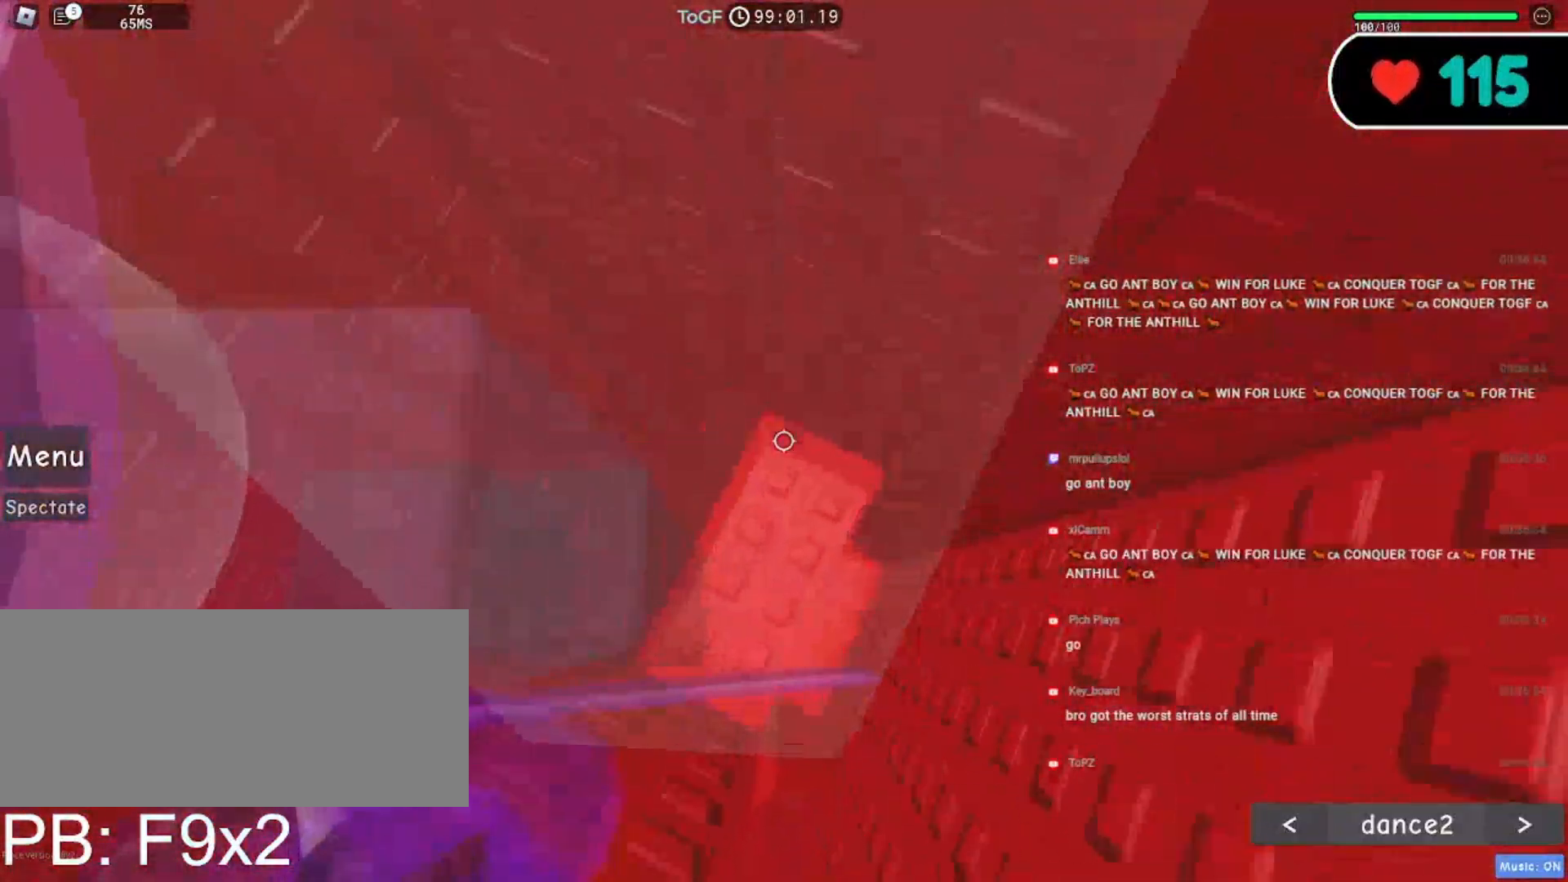
{"keys": [], "mouse": ["right"], "events": [[117, "a", "down"], [134, "s", "down"], [234, "a", "up"], [234, "s", "up"]]}
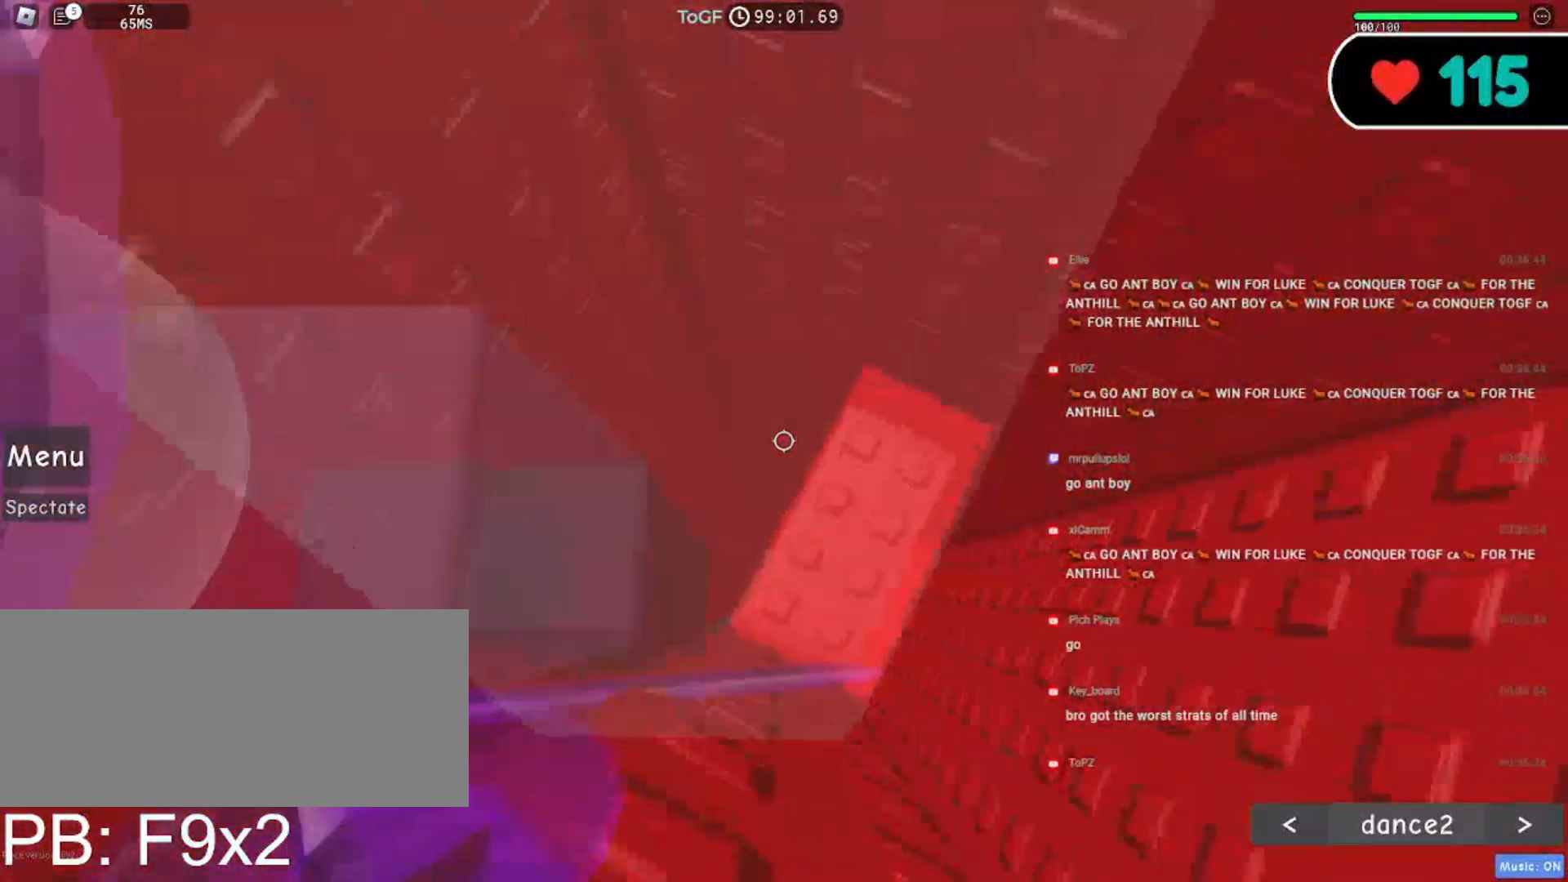
{"keys": [], "mouse": ["right"], "events": [[117, "a", "down"], [134, "s", "down"], [200, "a", "up"], [200, "s", "up"]]}
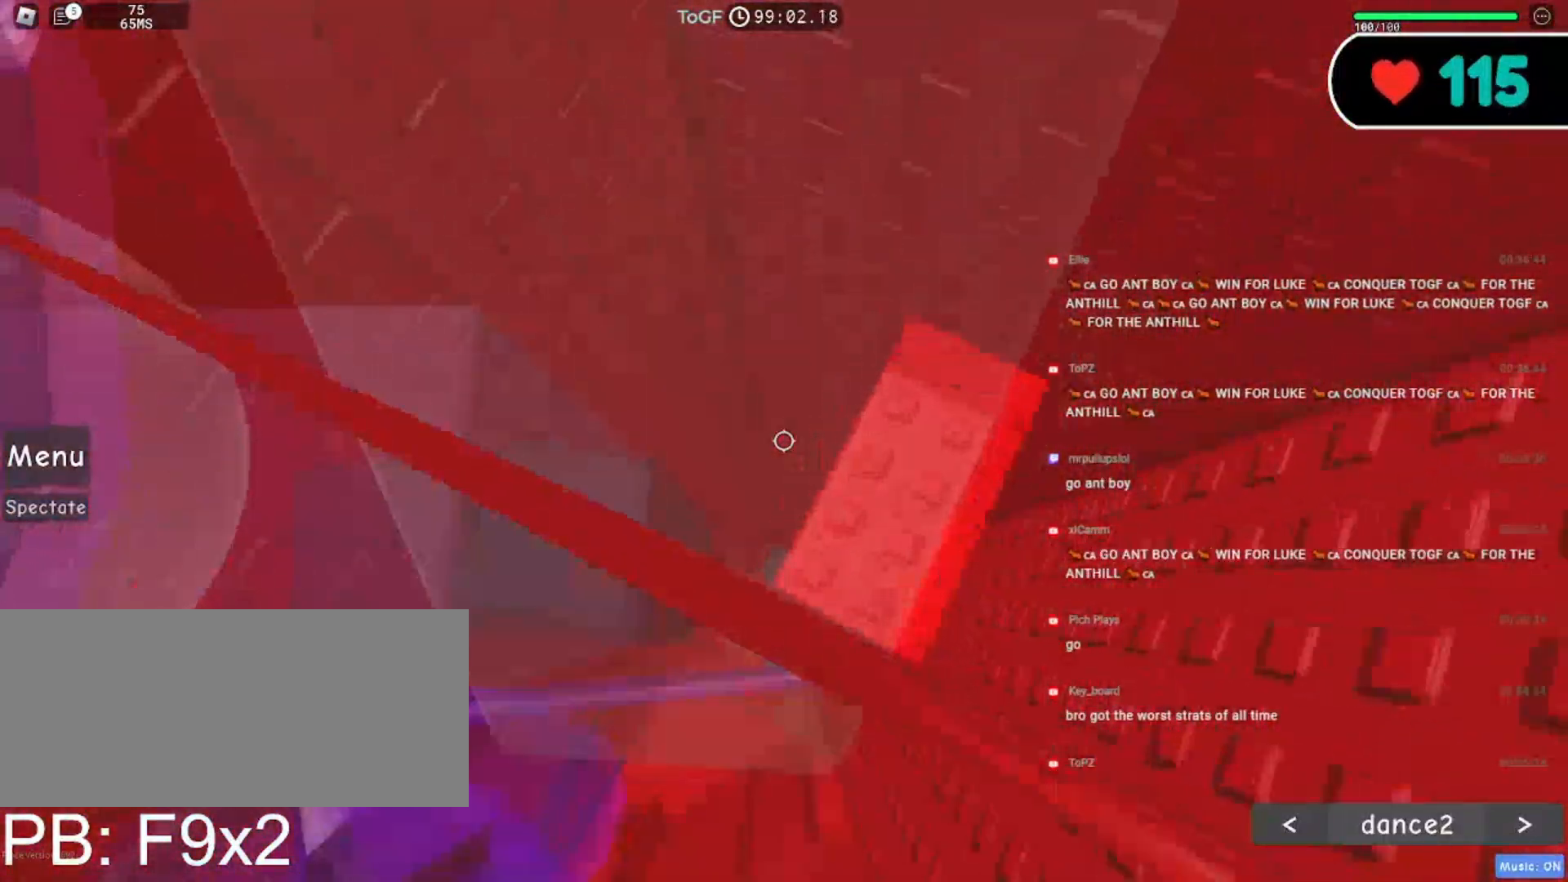
{"keys": [], "mouse": ["right"], "events": [[84, "s", "down"], [150, "s", "up"]]}
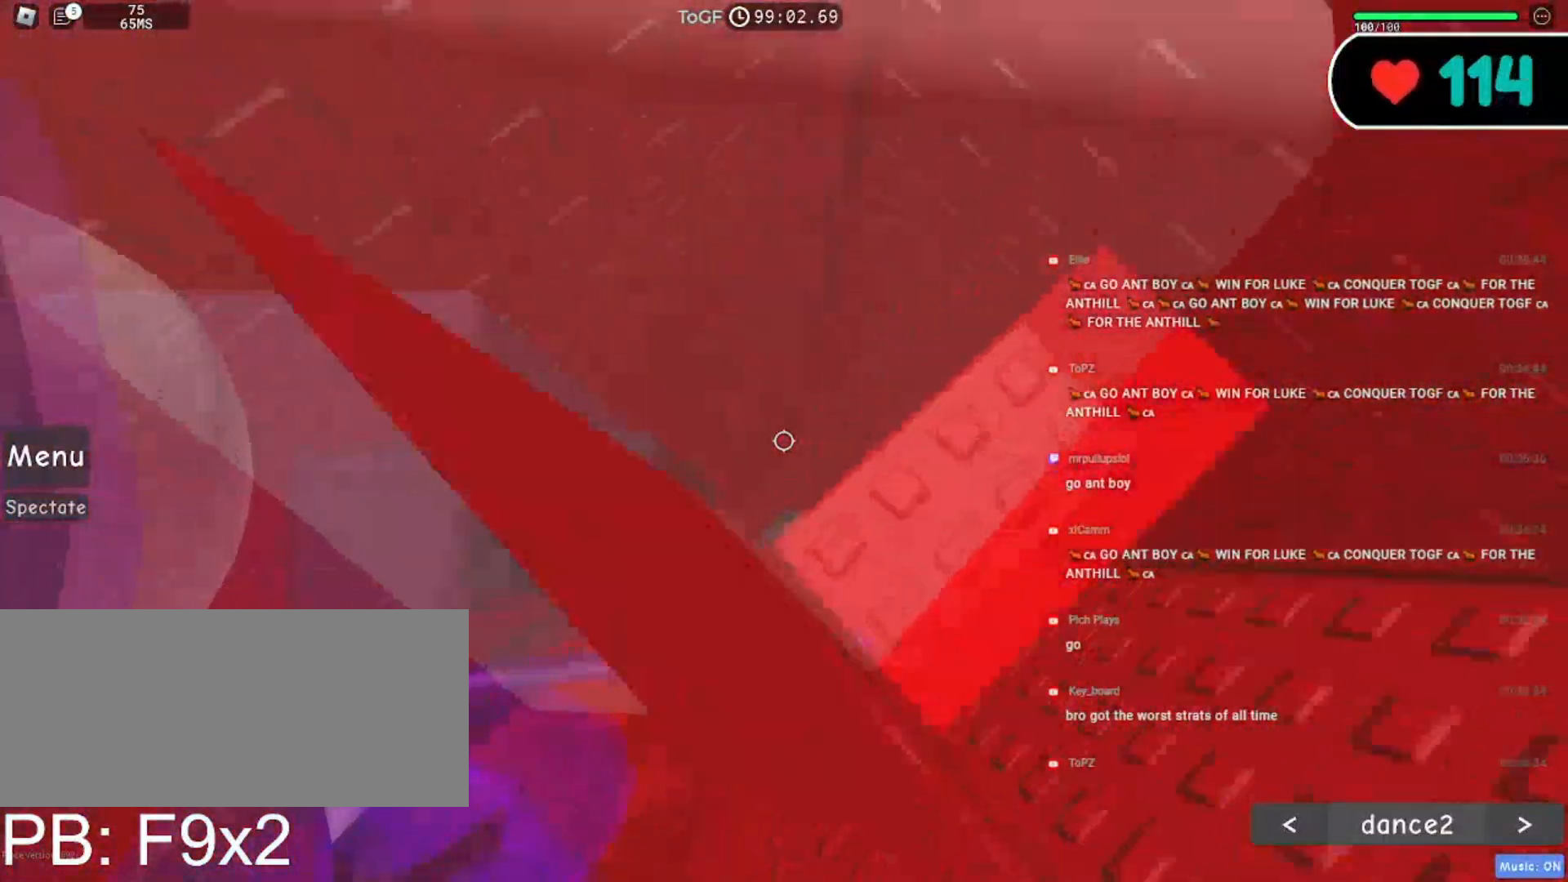
{"keys": [], "mouse": ["right"], "events": []}
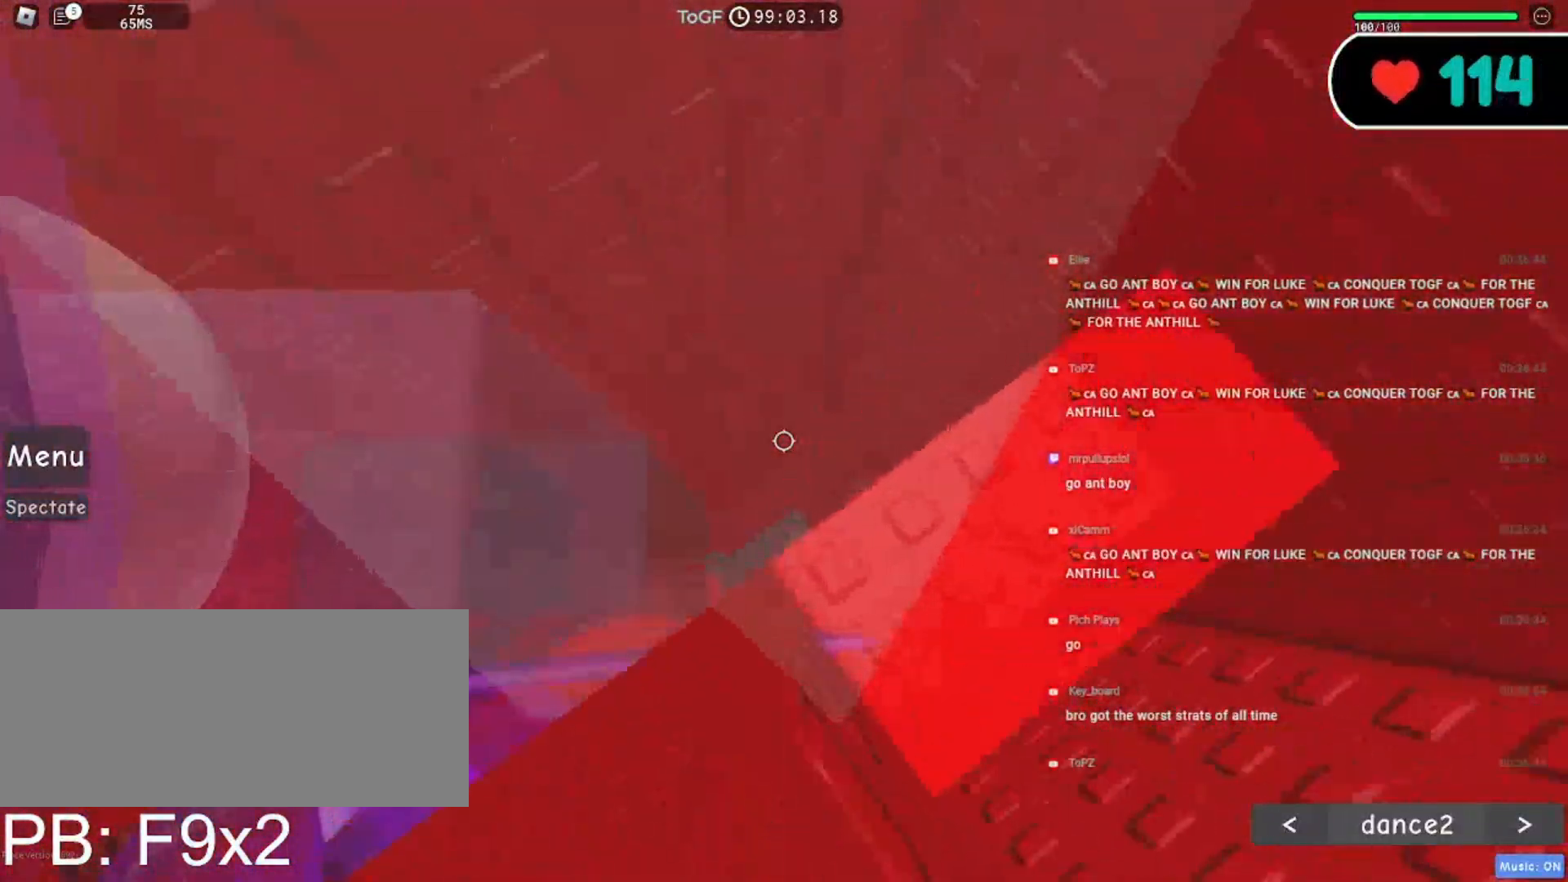
{"keys": [], "mouse": ["right"], "events": [[167, "shift", "down"], [234, "mouse_wheel", "down"], [267, "shift", "up"], [434, "mouse_wheel", "up"]]}
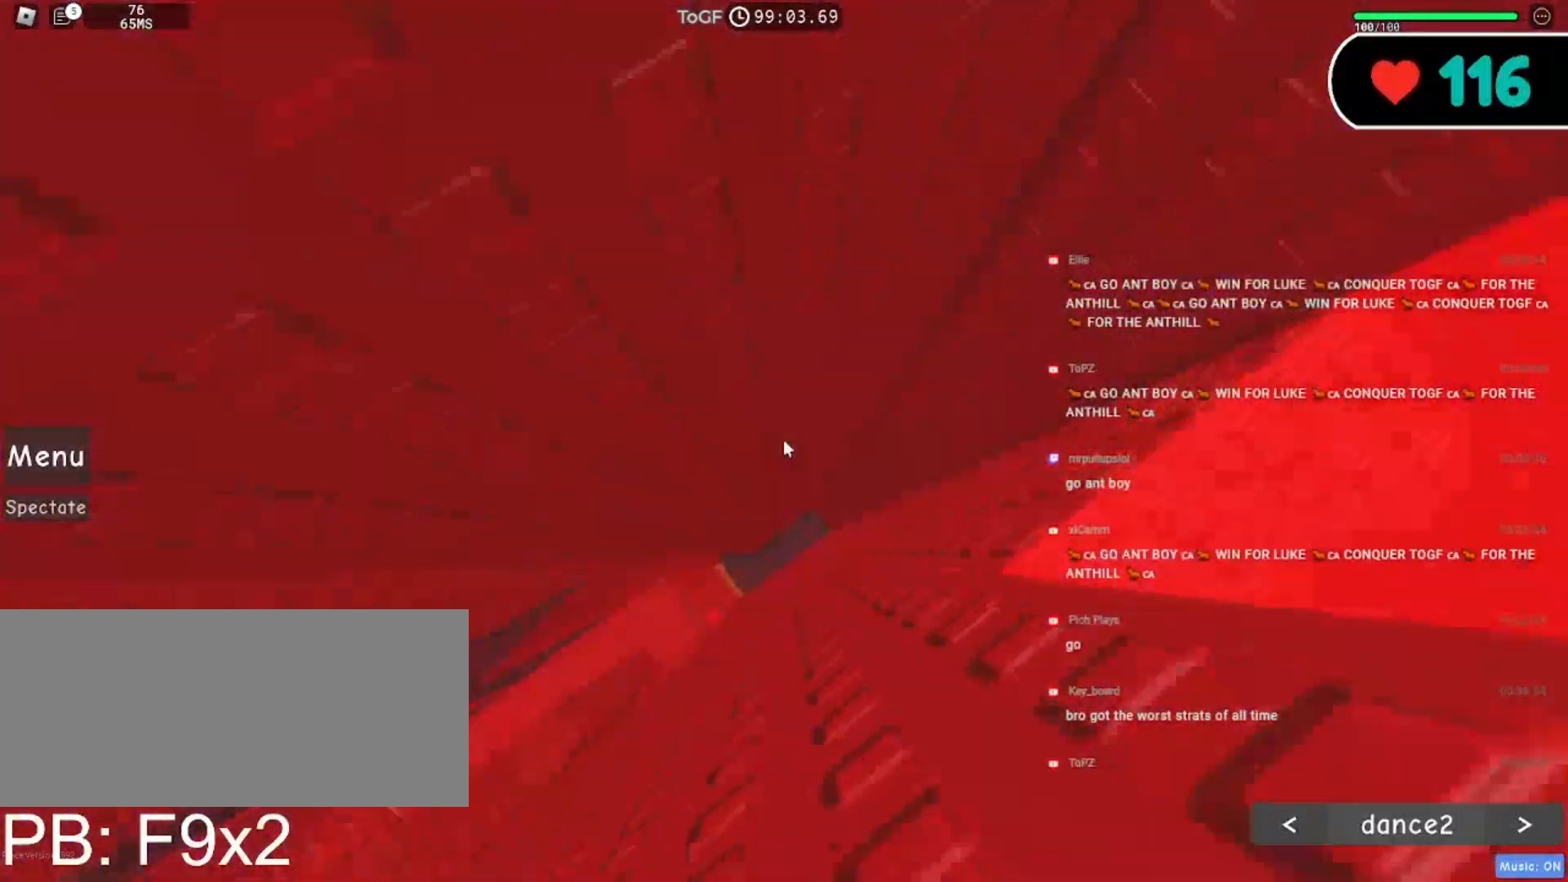
{"keys": [], "mouse": ["right"], "events": []}
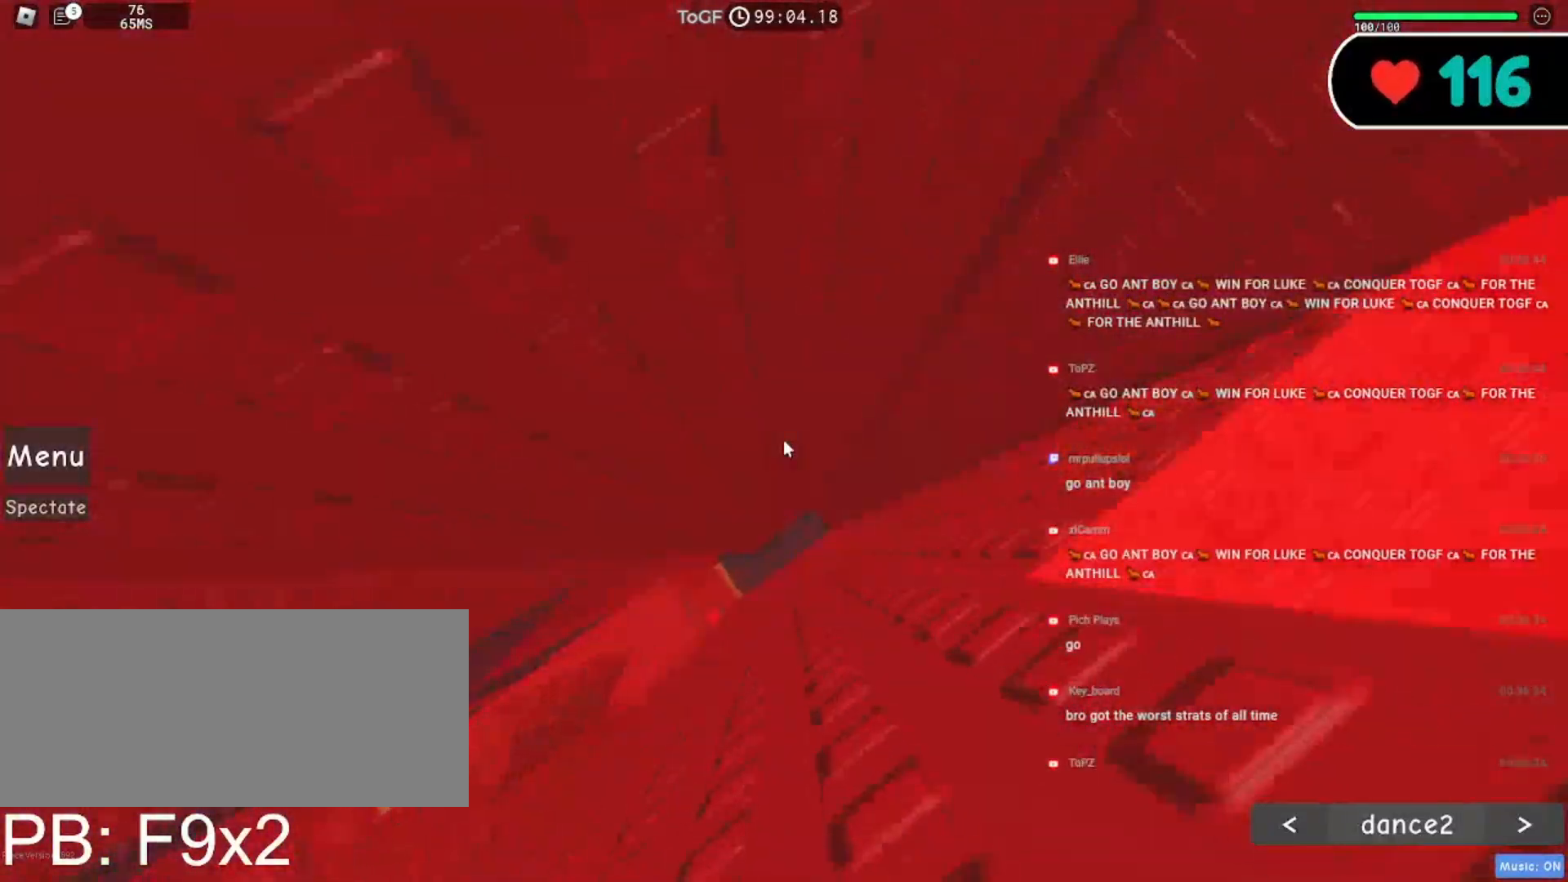
{"keys": [], "mouse": ["right"], "events": []}
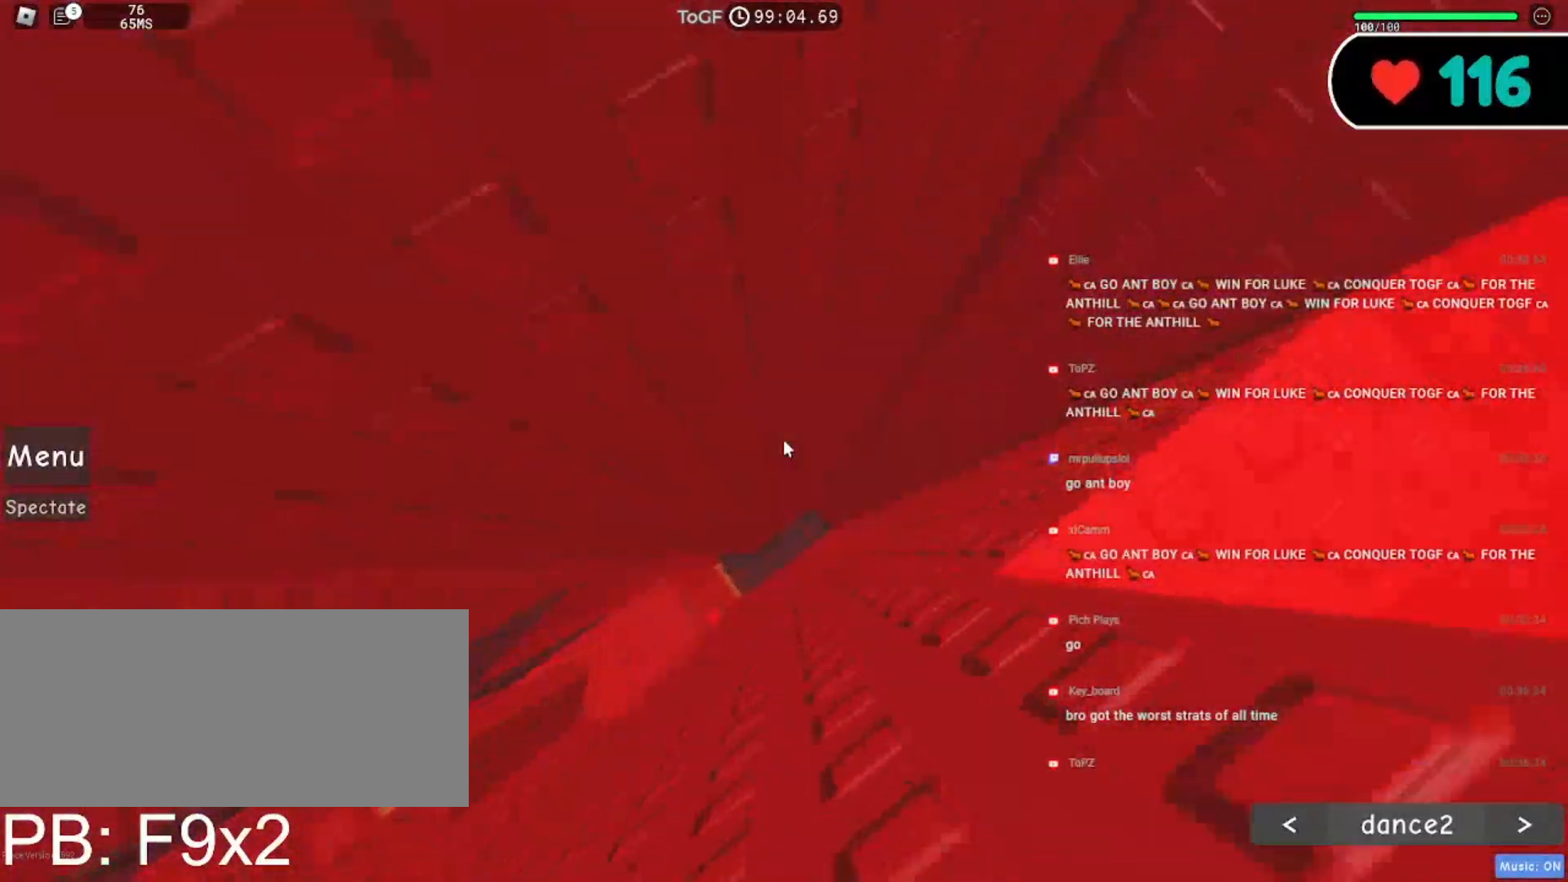
{"keys": ["a"], "mouse": ["right"], "events": [[417, "a", "down"]]}
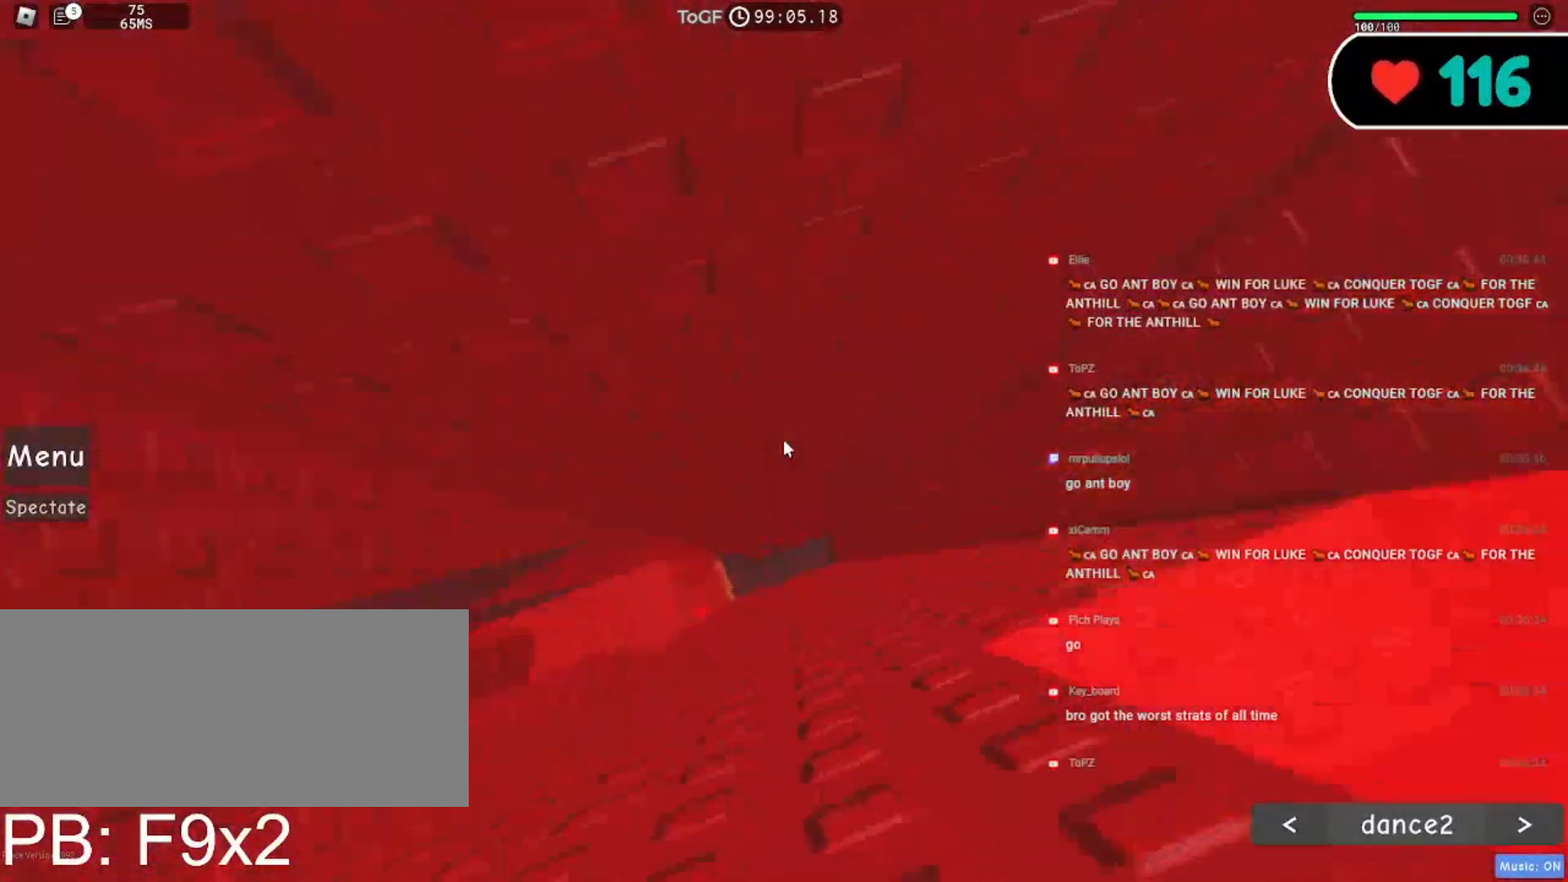
{"keys": ["a"], "mouse": ["right"], "events": []}
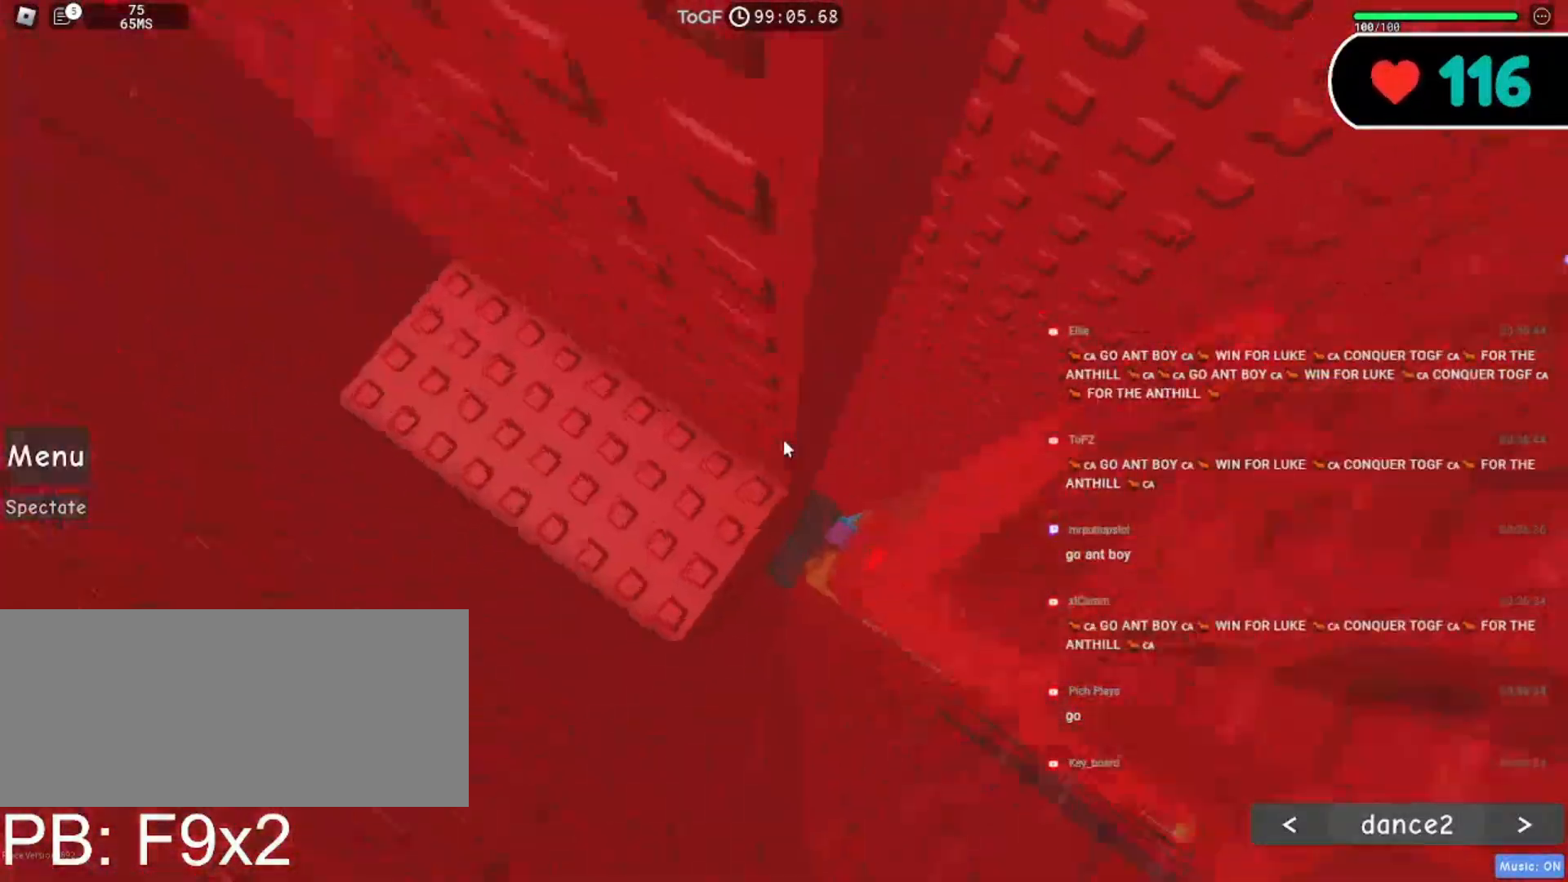
{"keys": [], "mouse": ["right"], "events": [[217, "a", "up"], [250, "mouse_wheel", "down"], [300, "shift", "down"], [467, "shift", "up"], [500, "mouse_wheel", "up"]]}
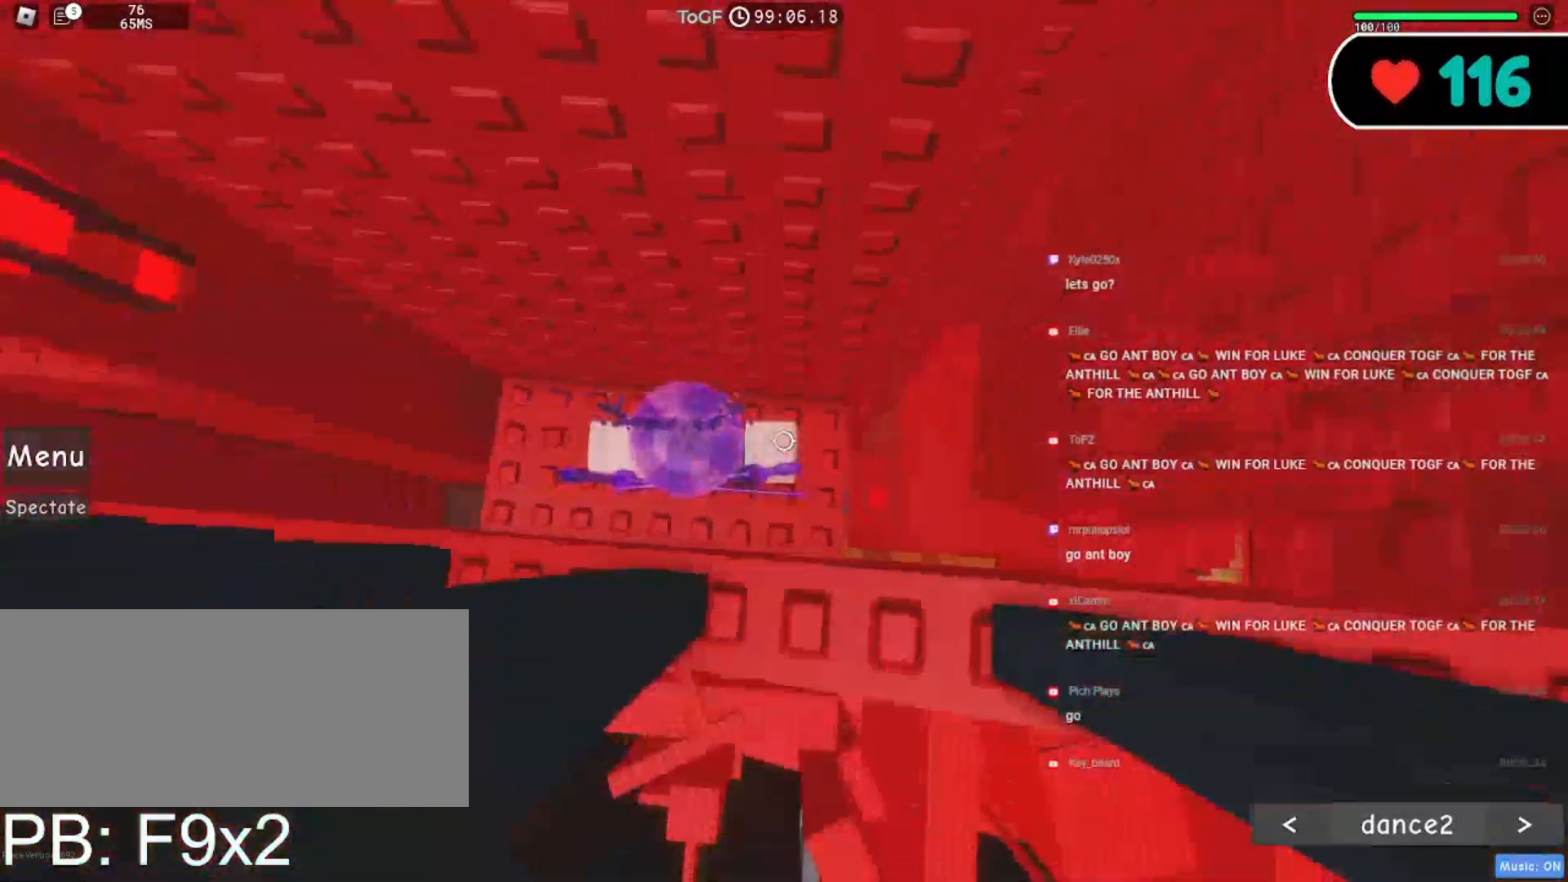
{"keys": [], "mouse": ["right"], "events": [[100, "a", "down"], [234, "a", "up"], [317, "a", "down"], [434, "a", "up"]]}
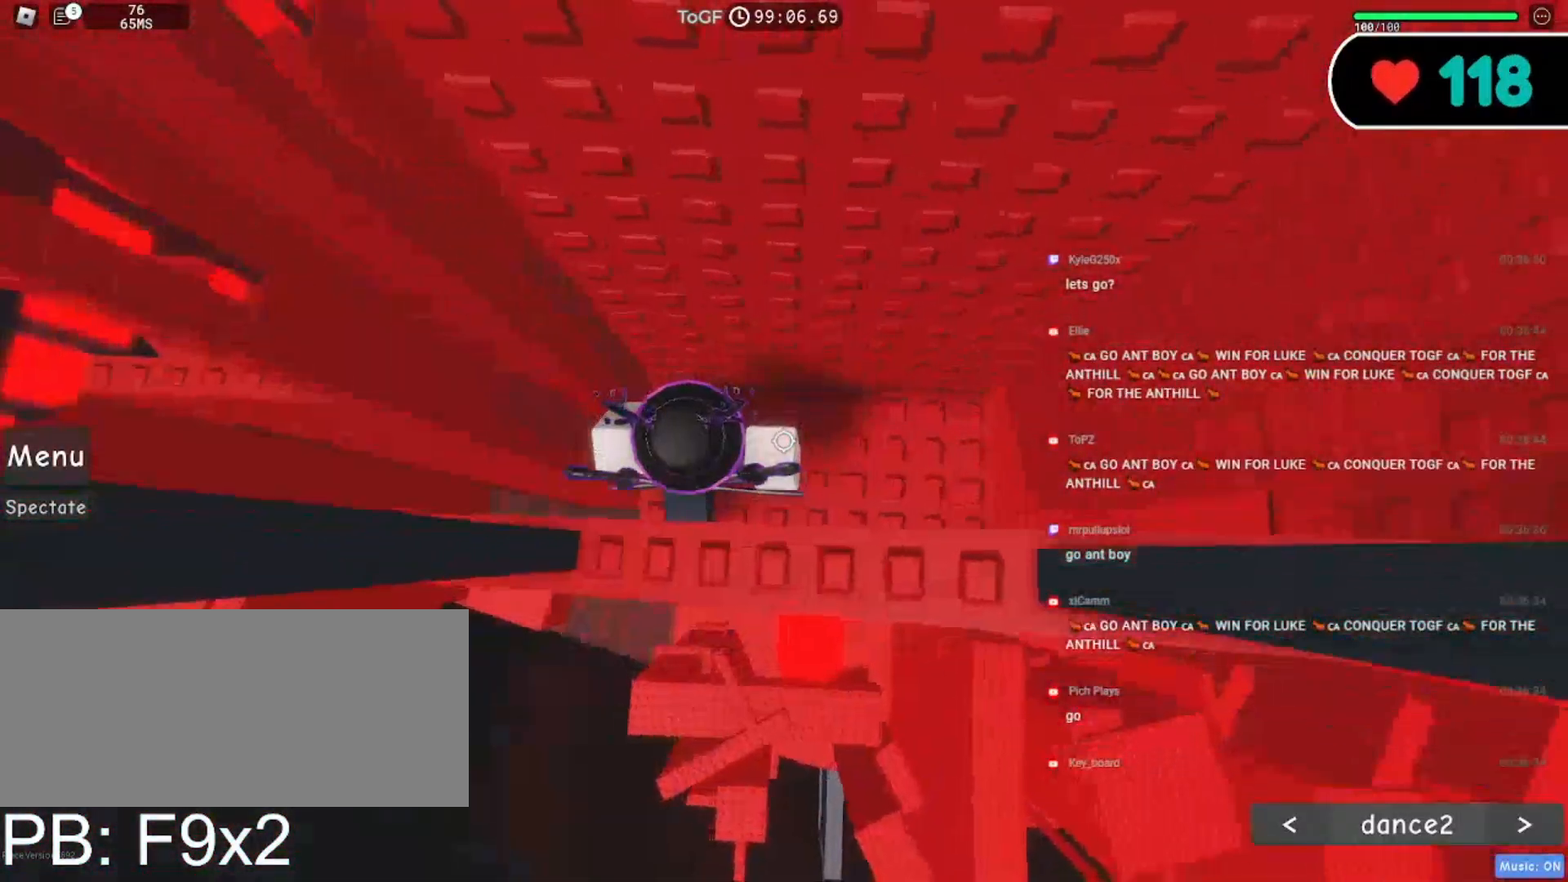
{"keys": ["a", "space"], "mouse": ["right"], "events": [[217, "a", "down"], [417, "space", "down"]]}
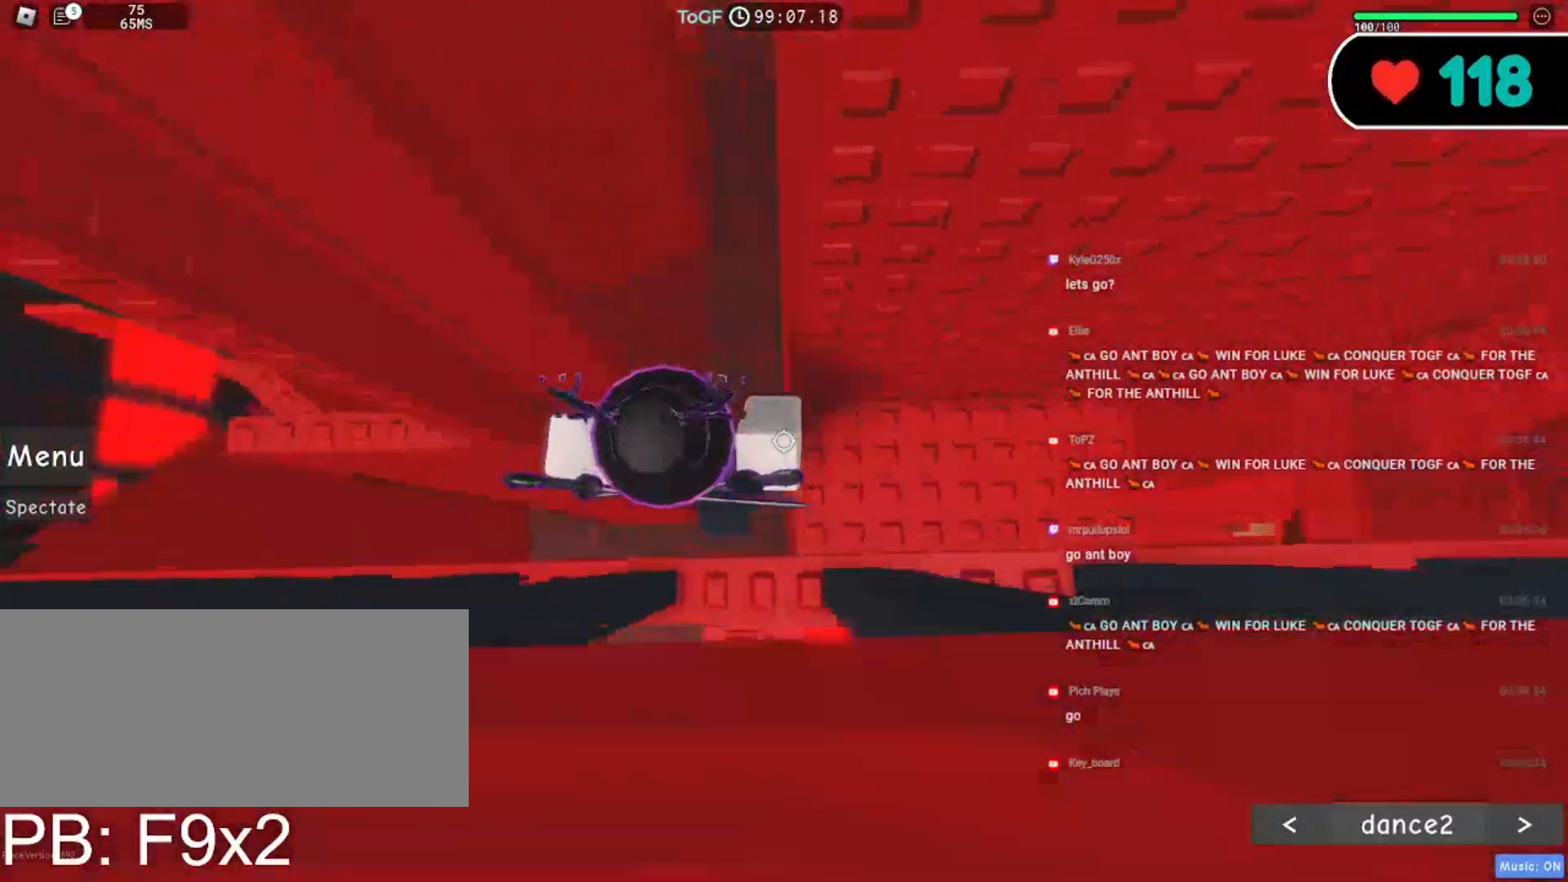
{"keys": ["a"], "mouse": ["right"], "events": [[50, "space", "up"]]}
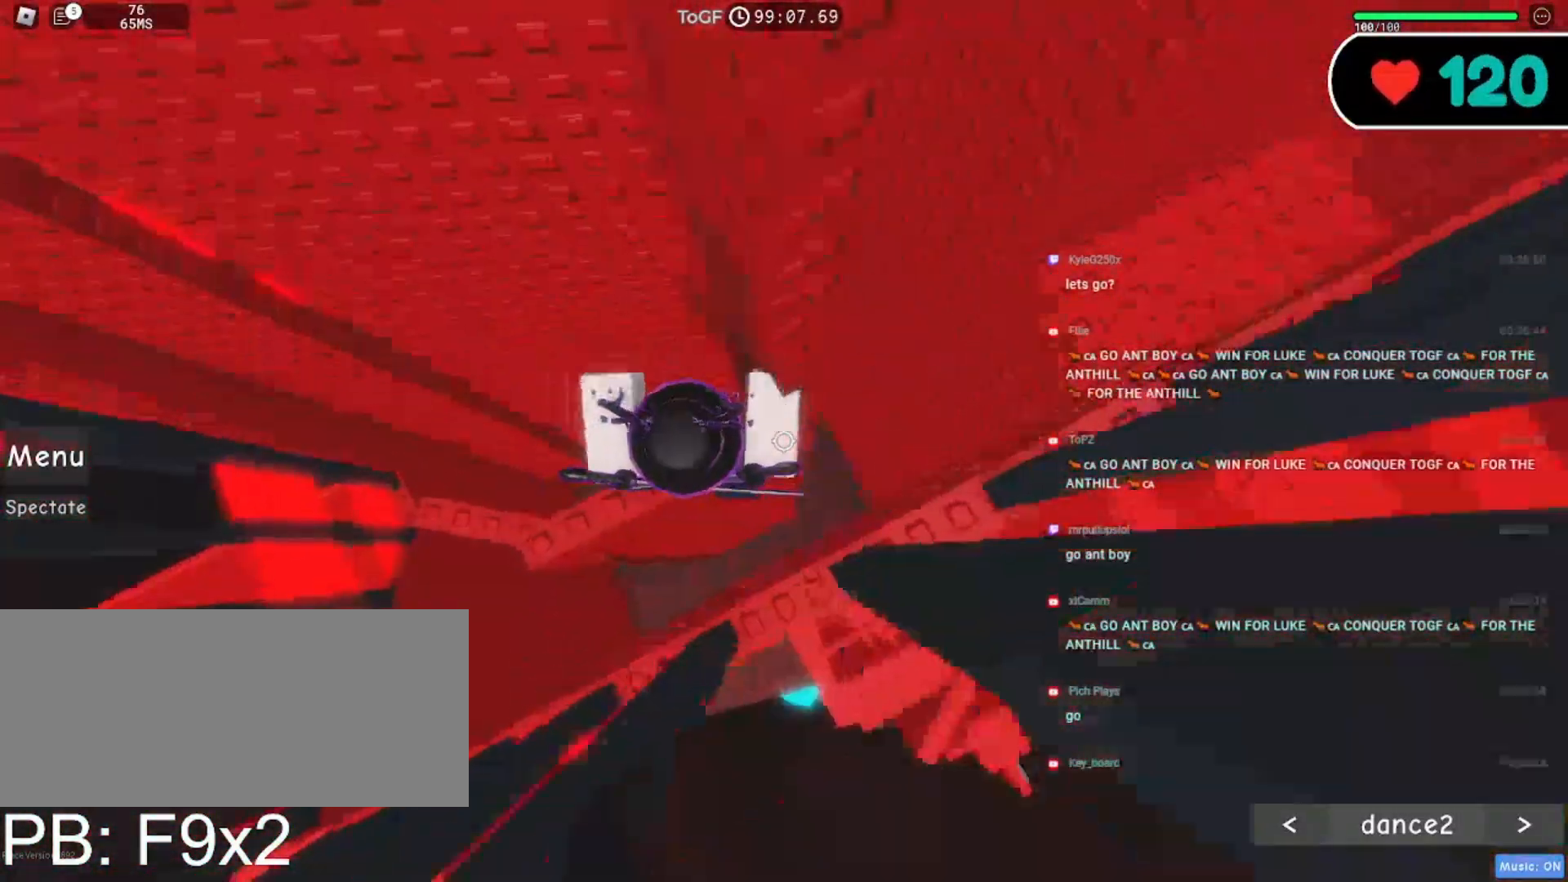
{"keys": [], "mouse": ["right"], "events": [[34, "a", "up"], [134, "a", "down"], [200, "space", "down"], [317, "space", "up"], [500, "a", "up"]]}
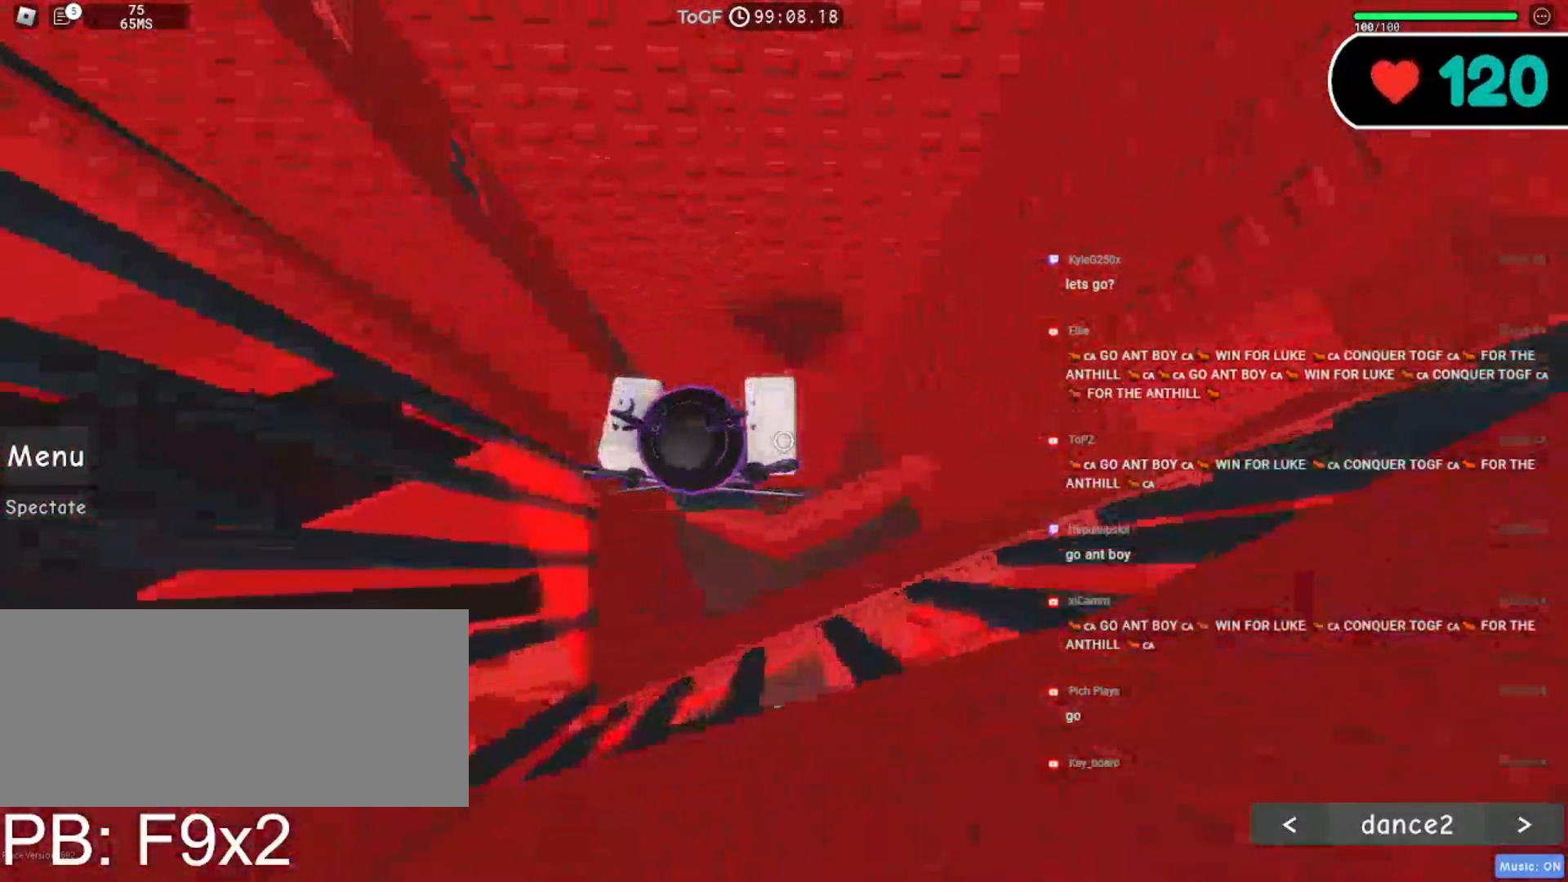
{"keys": [], "mouse": ["right"], "events": []}
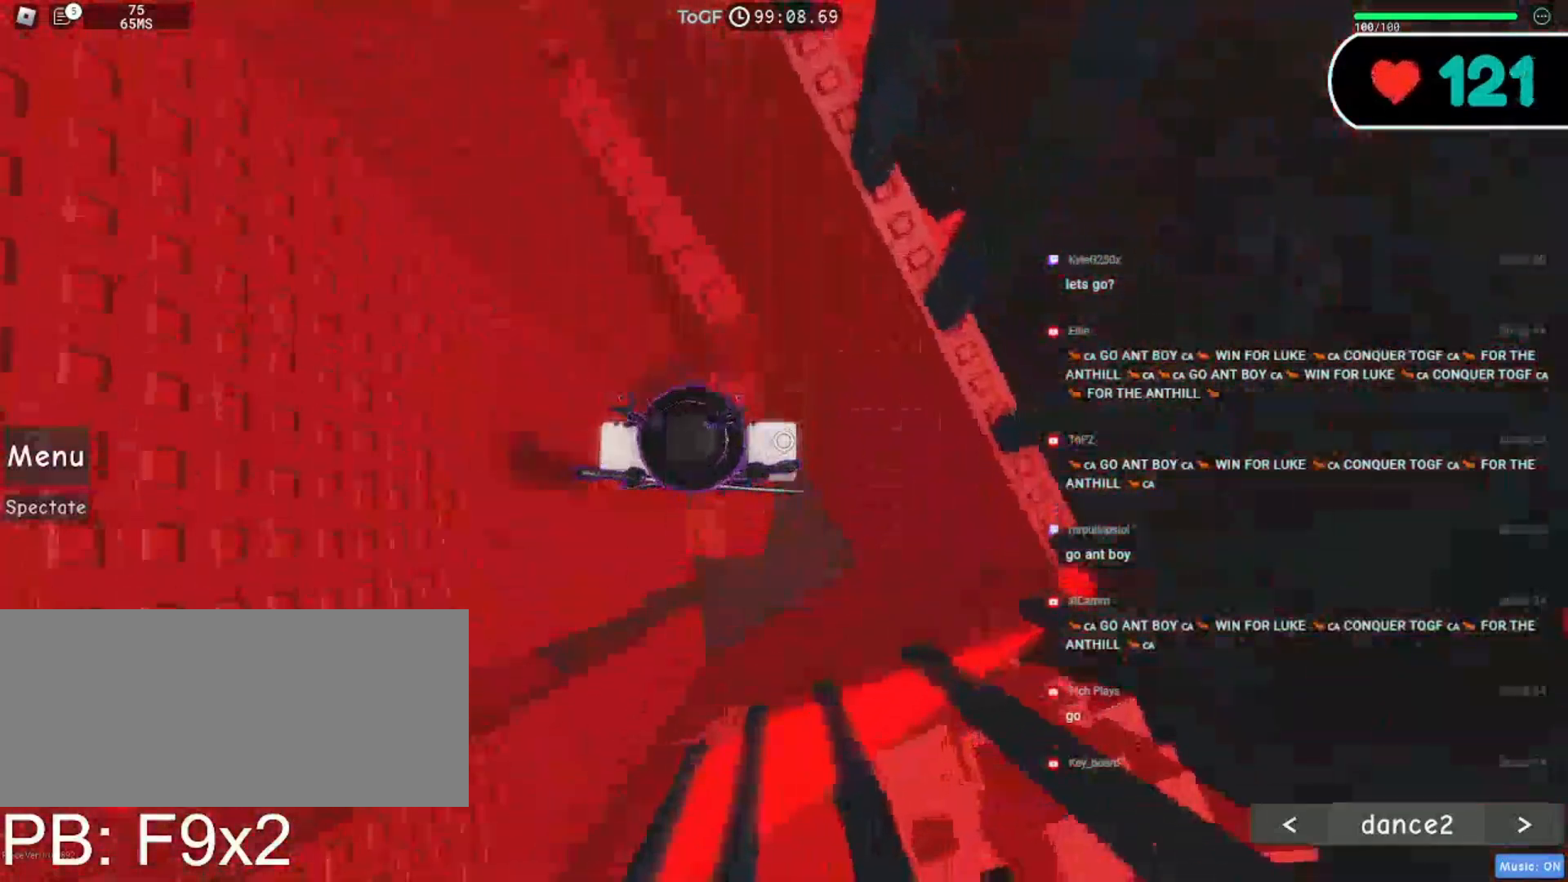
{"keys": [], "mouse": ["right"], "events": [[100, "s", "down"], [167, "s", "up"]]}
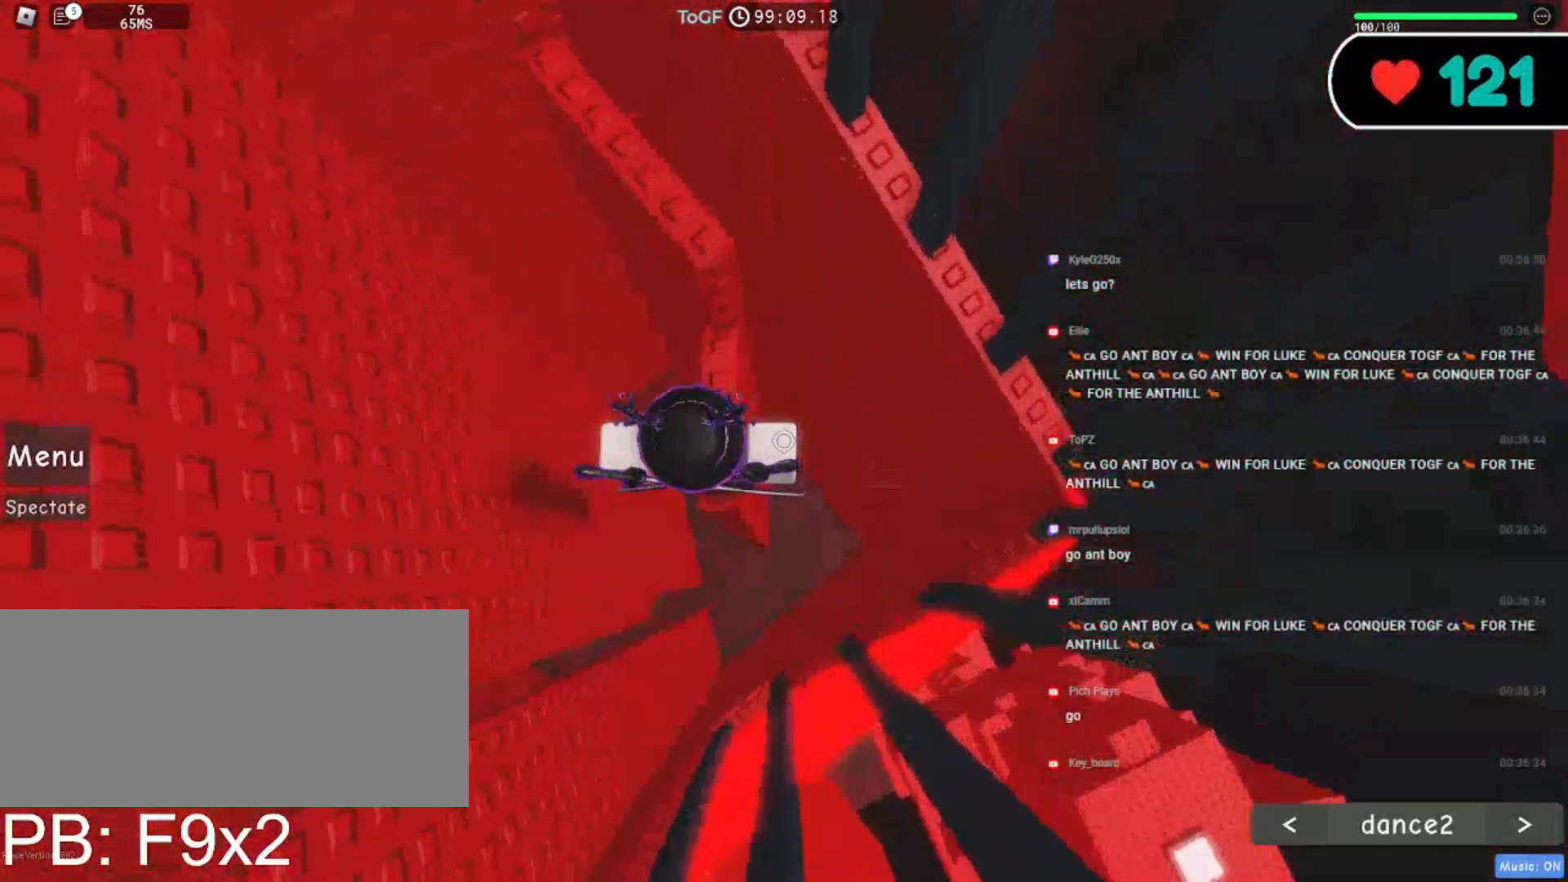
{"keys": [], "mouse": ["right"], "events": [[350, "s", "down"], [400, "s", "up"]]}
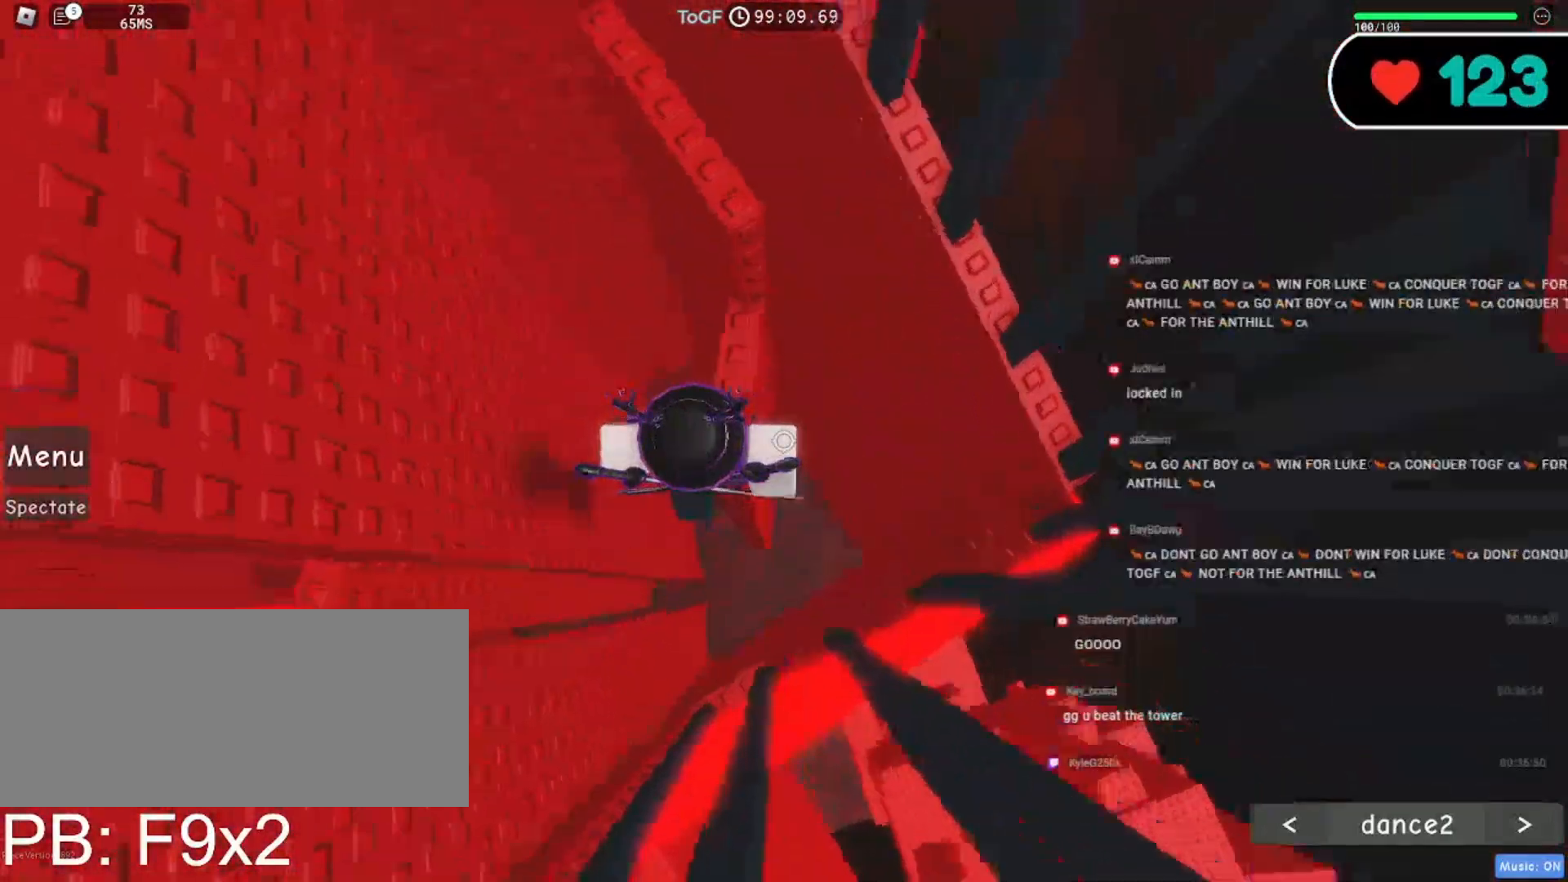
{"keys": [], "mouse": ["right"]}
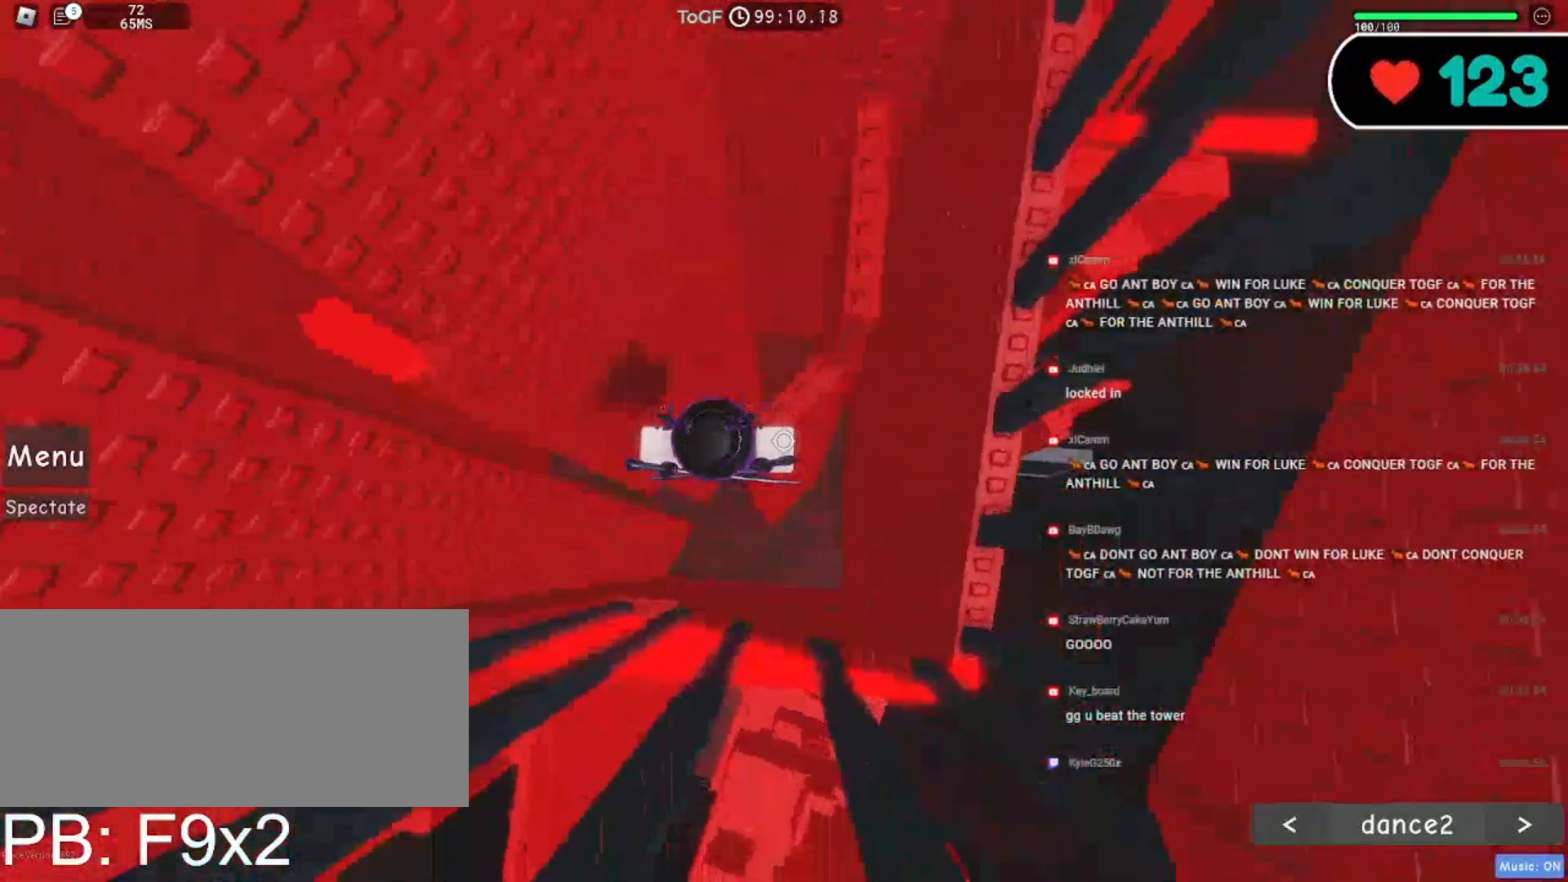
{"keys": ["a"], "mouse": ["right"], "events": [[34, "a", "down"], [167, "space", "down"], [250, "space", "up"]]}
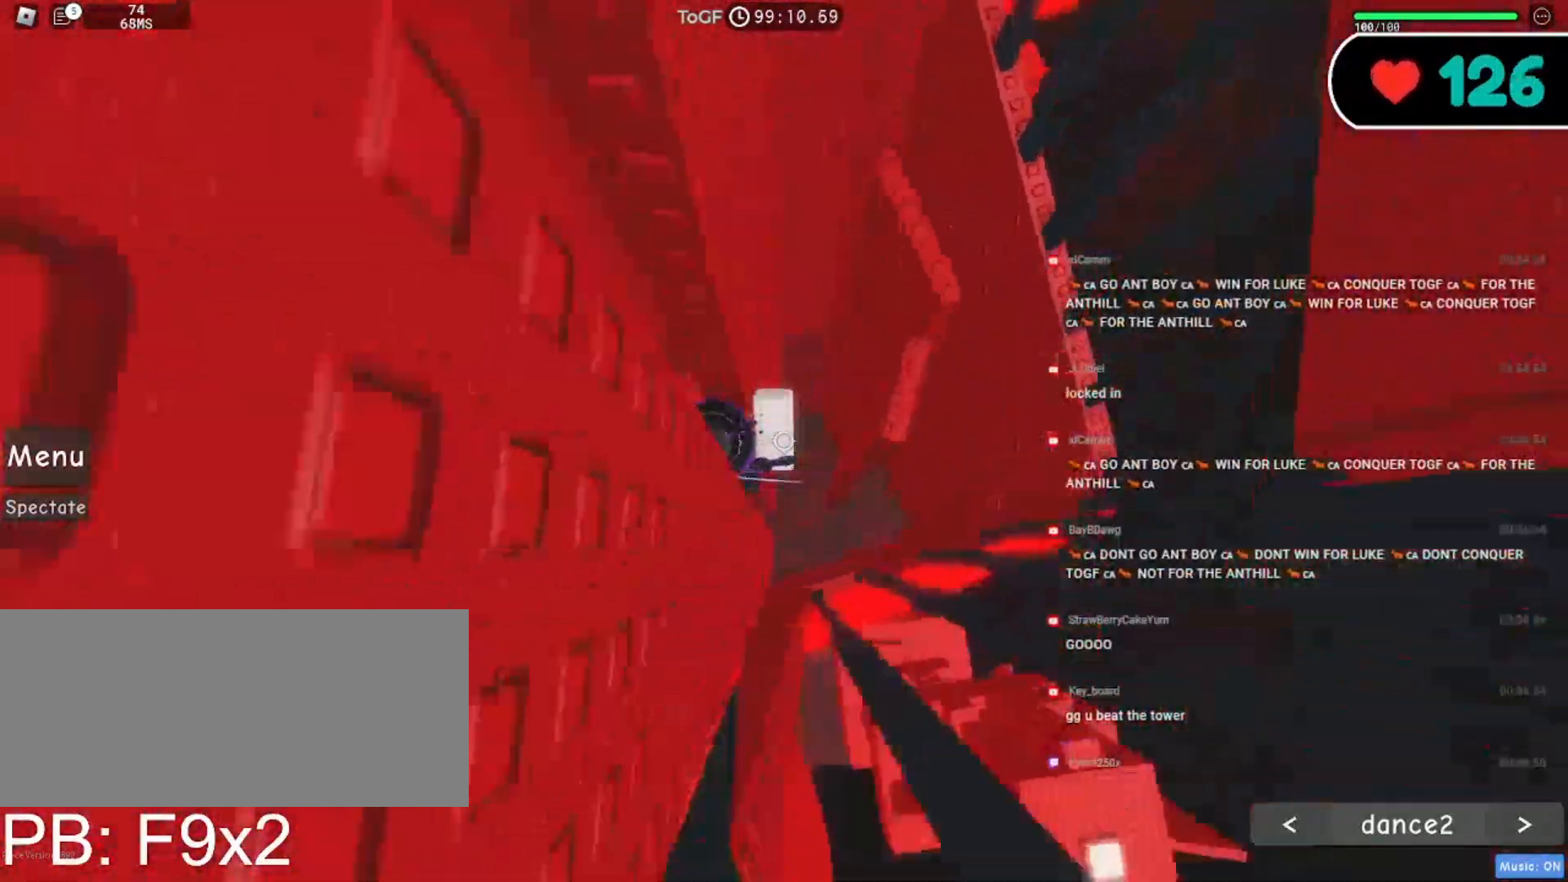
{"keys": [], "mouse": ["right"], "events": [[250, "a", "up"]]}
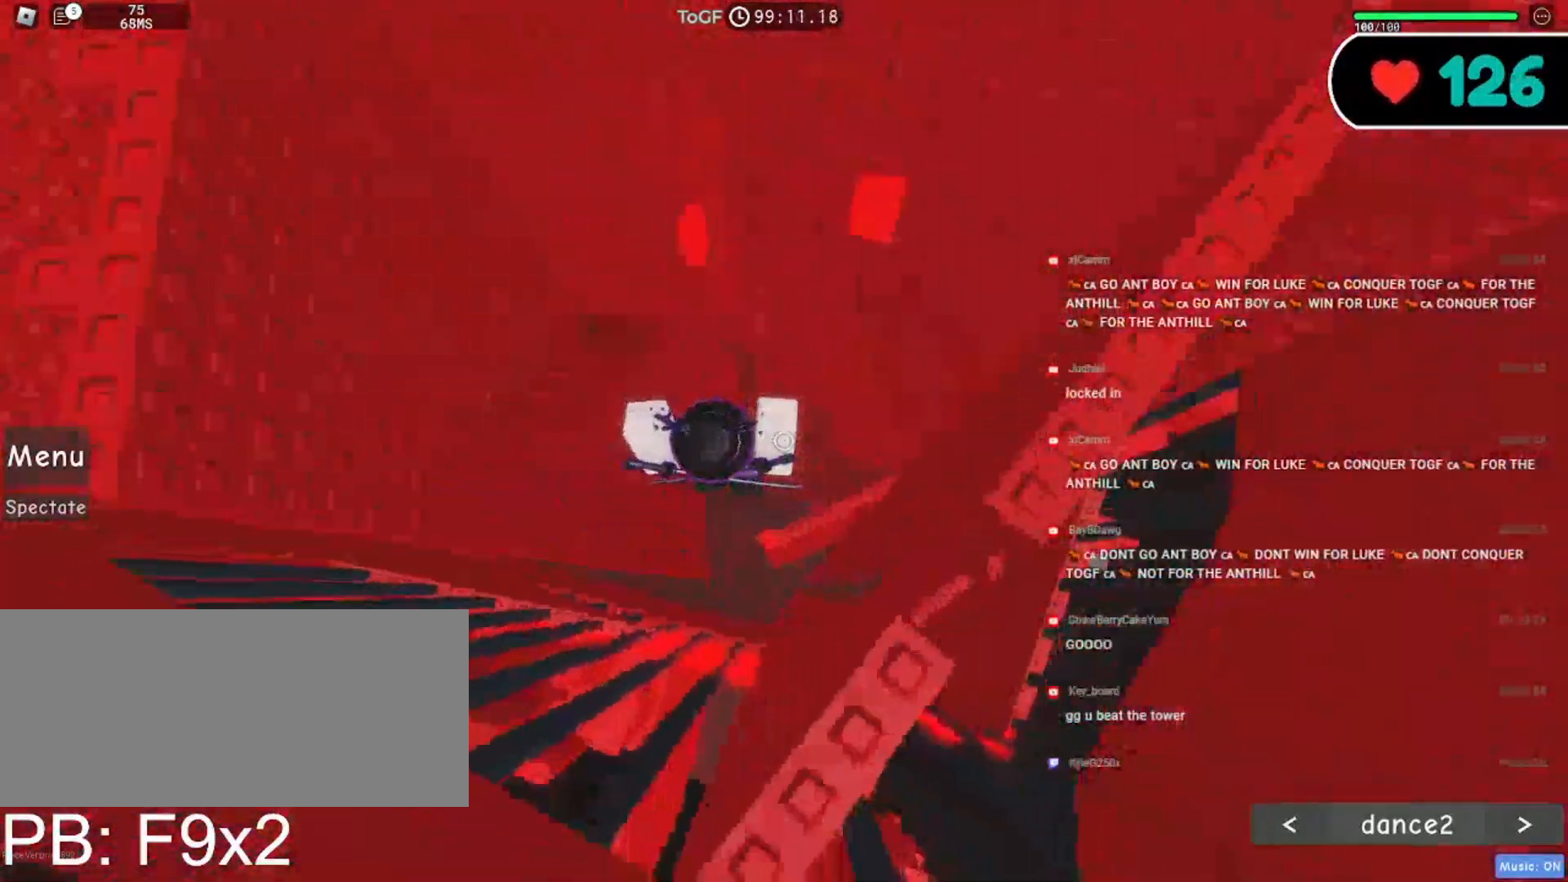
{"keys": [], "mouse": ["right"], "events": []}
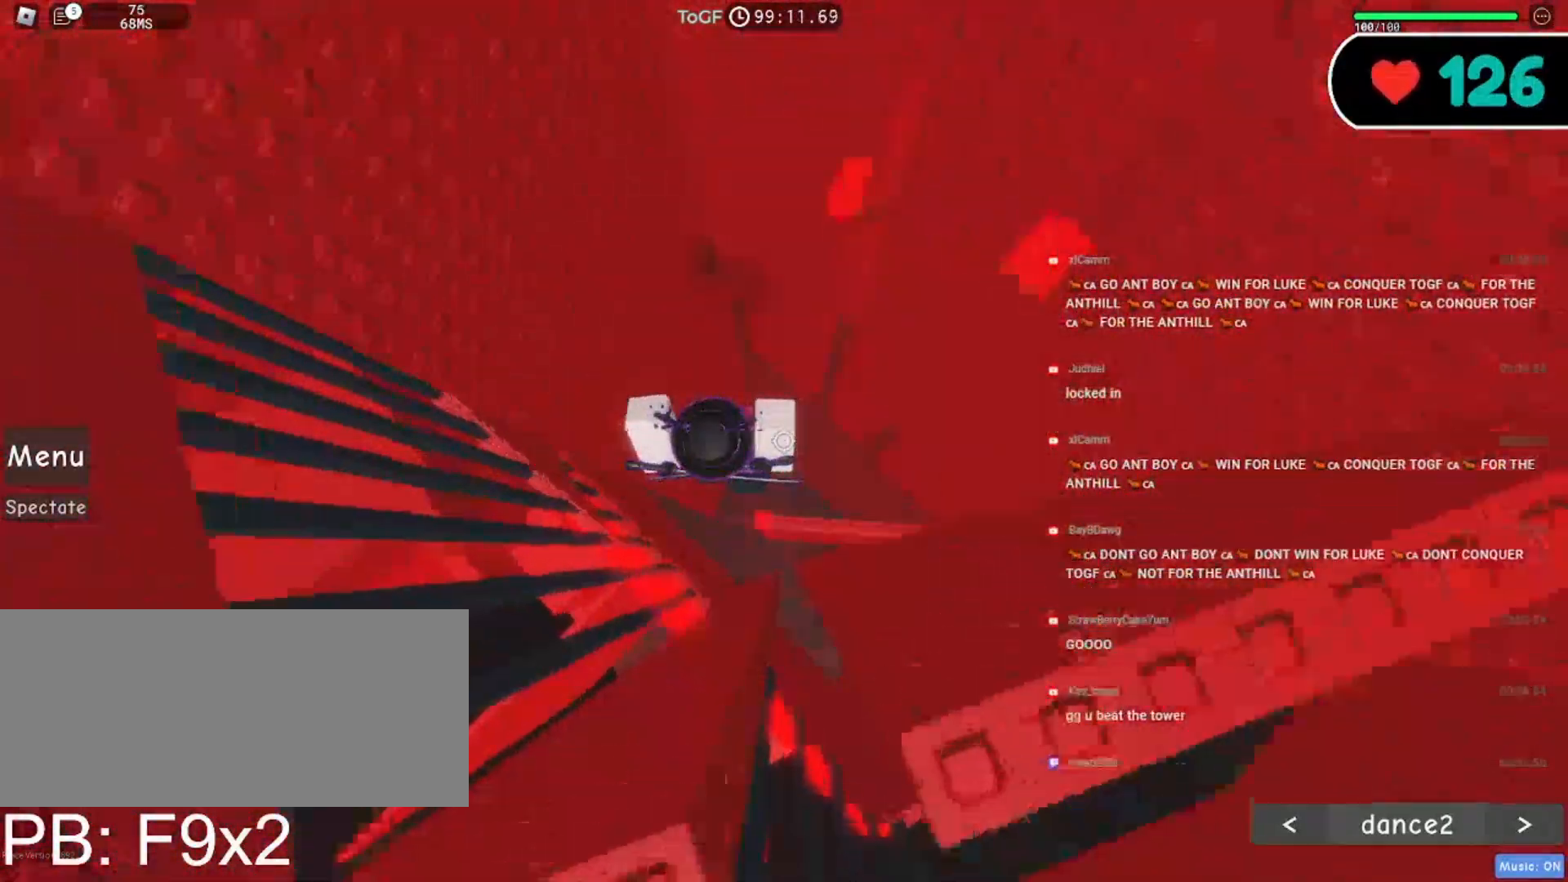
{"keys": [], "mouse": ["right"], "events": [[217, "a", "down"], [217, "s", "down"], [267, "a", "up"], [284, "s", "up"]]}